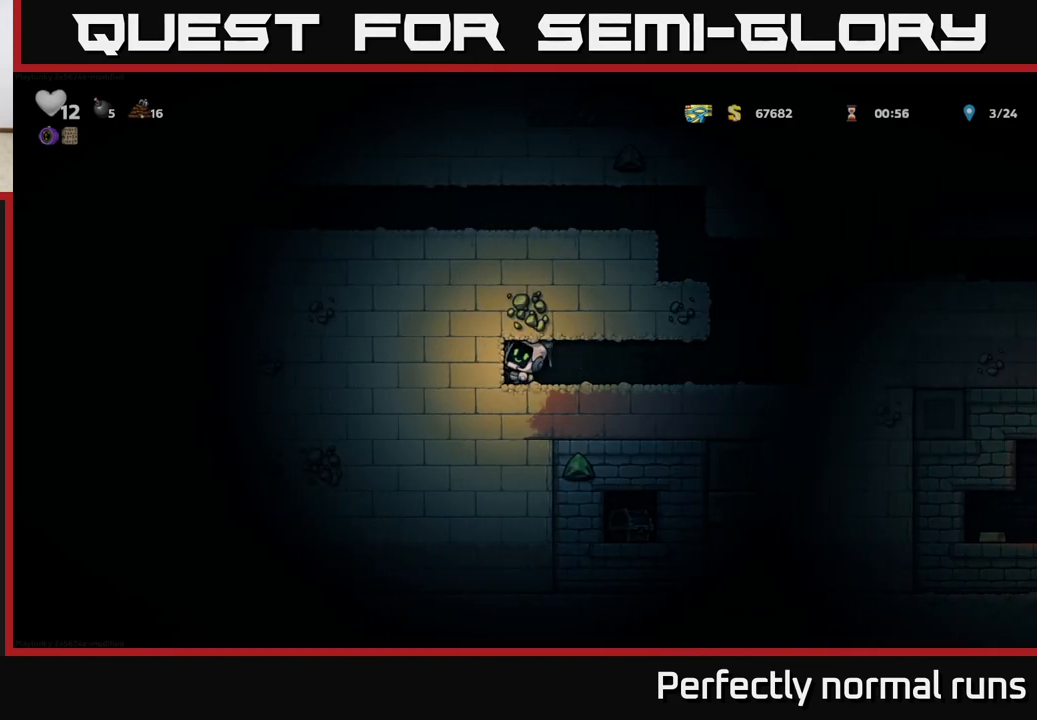
Gameplay with a controller (Xbox layout); each line is a JSON object with the inputs held at the frame after it. "events" lists button and stick changes between this image and that frame as [ms after this image, input, new state], when the widget could be followed in between.
{"buttons": [], "left_stick": "left", "right_stick": "center", "events": [[283, "X", "down"], [433, "X", "up"]]}
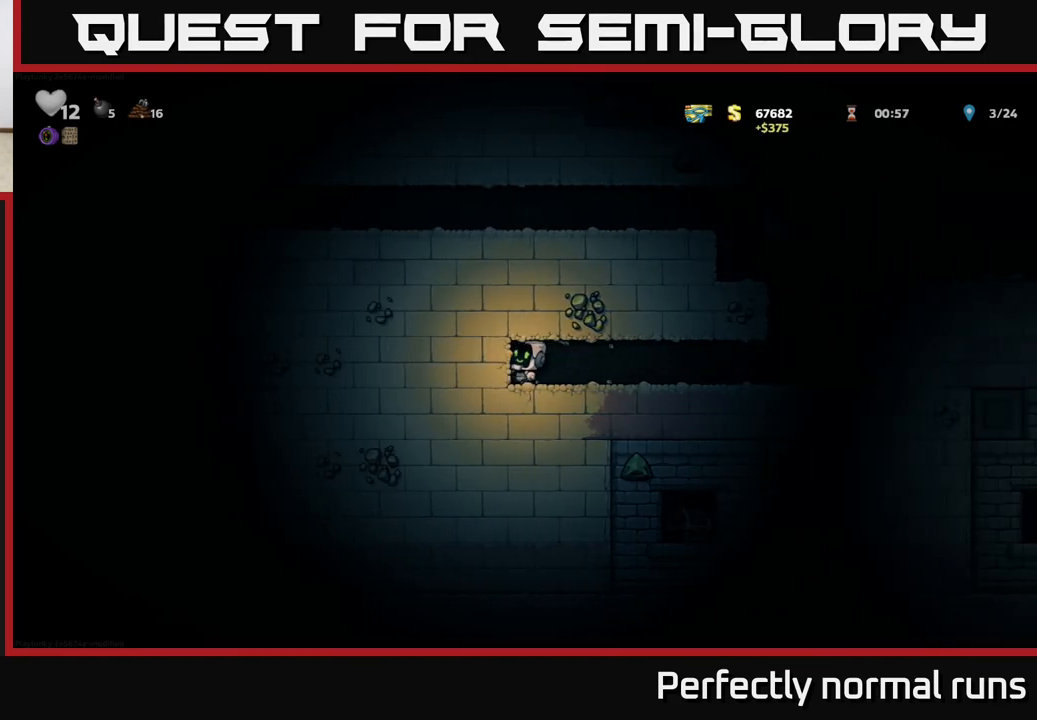
{"buttons": [], "left_stick": "left", "right_stick": "center", "events": [[183, "X", "down"], [333, "X", "up"]]}
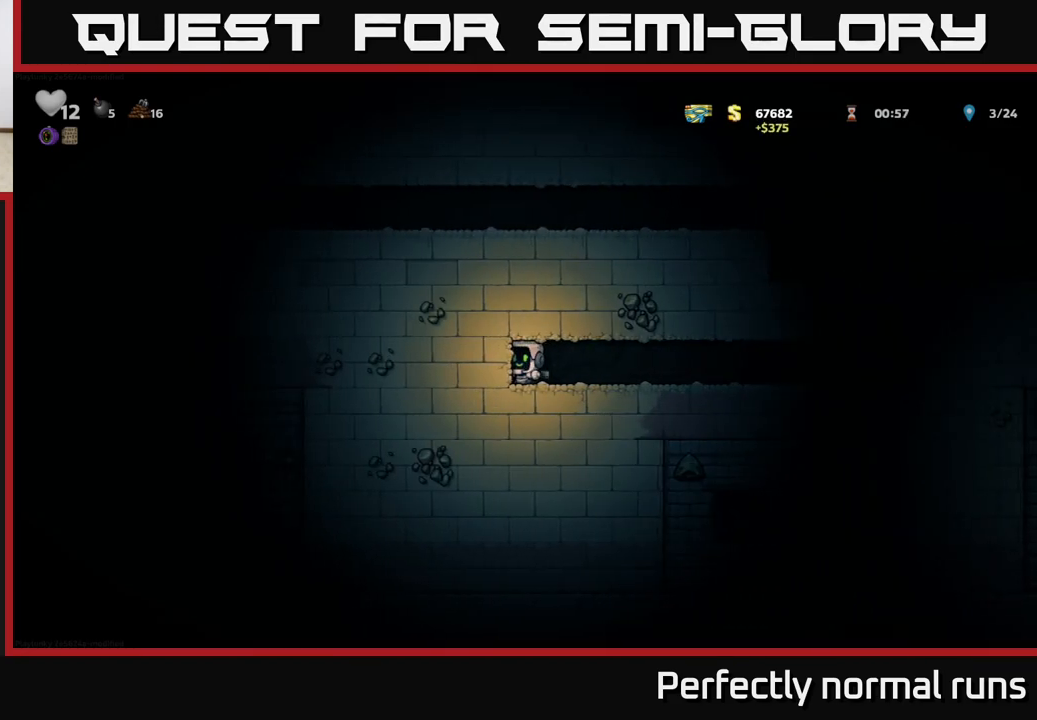
{"buttons": [], "left_stick": "left", "right_stick": "center", "events": [[133, "X", "down"], [283, "X", "up"]]}
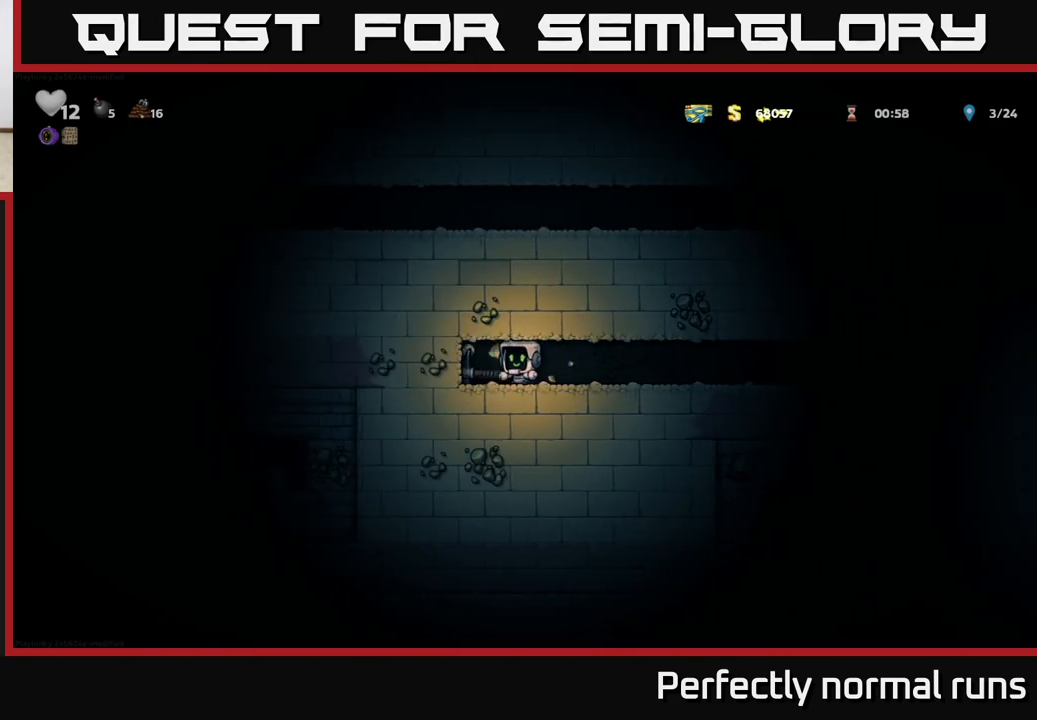
{"buttons": ["X"], "left_stick": "left", "right_stick": "center", "events": [[50, "X", "down"], [233, "X", "up"], [483, "X", "down"]]}
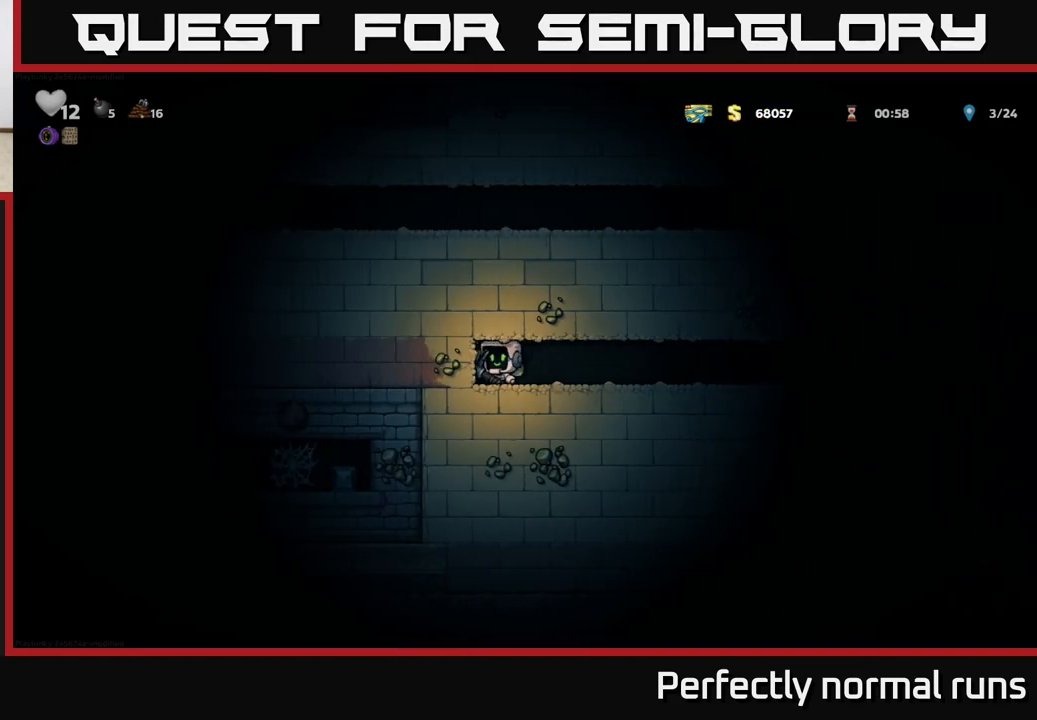
{"buttons": ["X"], "left_stick": "center", "right_stick": "center", "events": [[167, "X", "up"], [333, "left_stick", "center"], [367, "X", "down"]]}
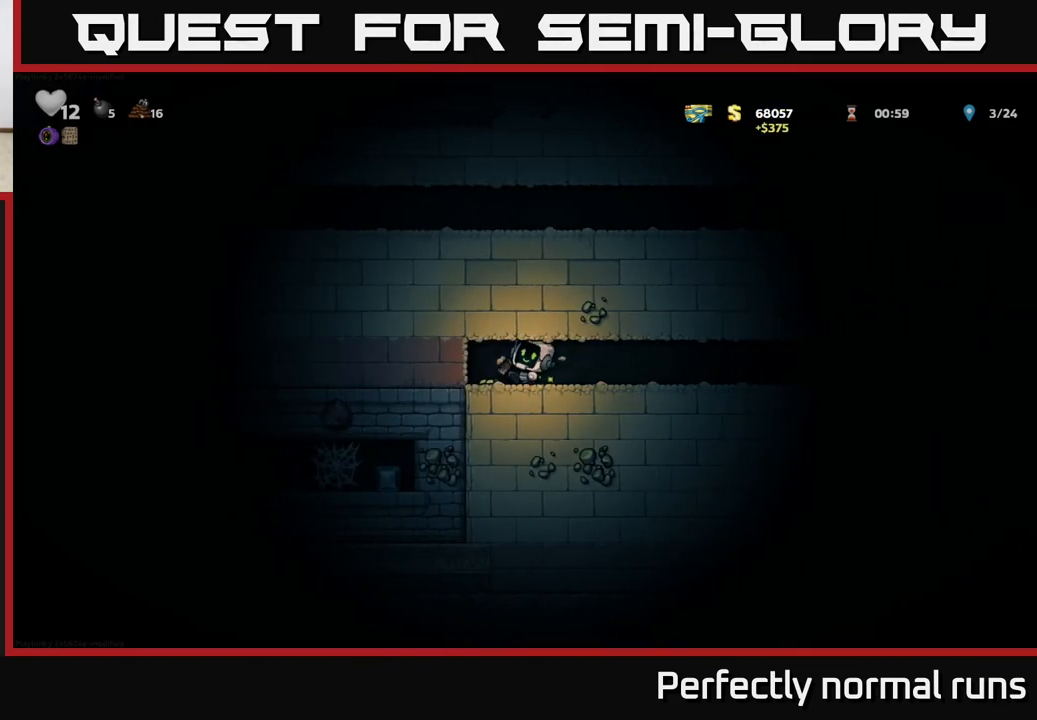
{"buttons": [], "left_stick": "center", "right_stick": "center", "events": [[67, "X", "up"], [283, "left_stick", "left"], [400, "left_stick", "center"]]}
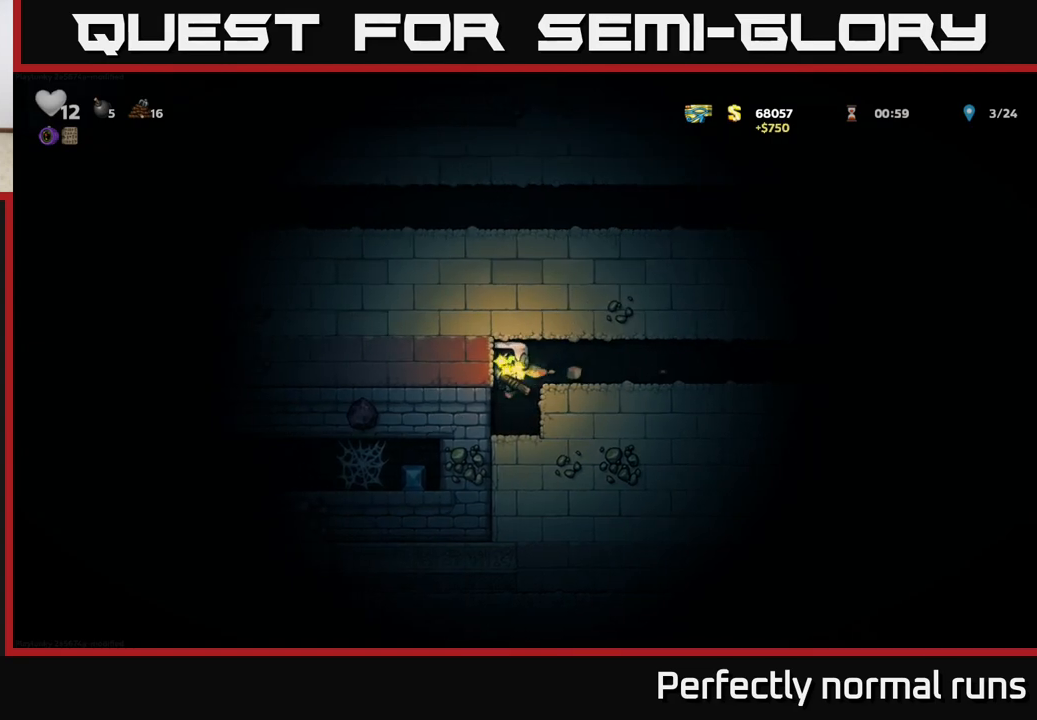
{"buttons": [], "left_stick": "center", "right_stick": "center", "events": [[250, "X", "down"], [433, "X", "up"]]}
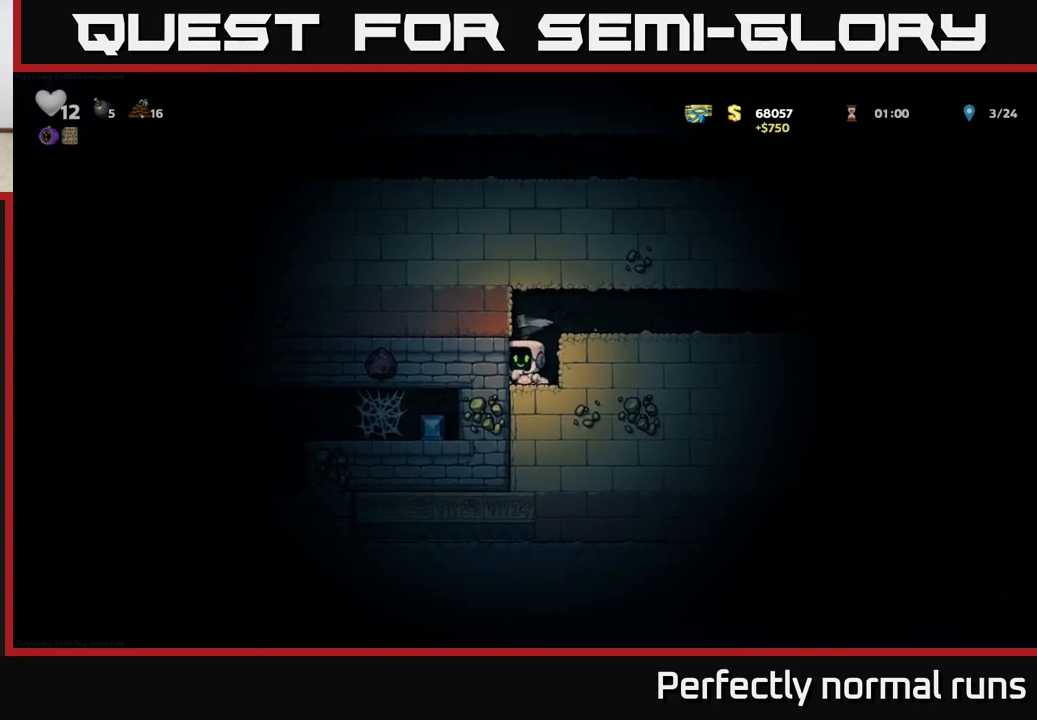
{"buttons": [], "left_stick": "center", "right_stick": "center", "events": [[67, "left_stick", "left"], [200, "X", "down"], [267, "left_stick", "center"], [383, "X", "up"]]}
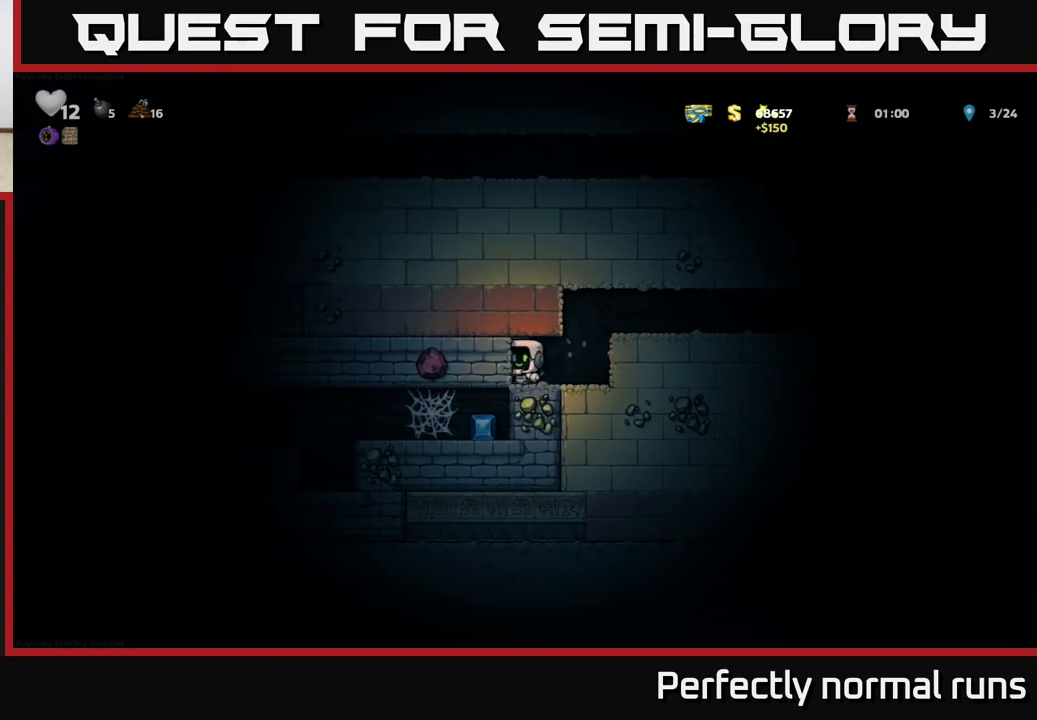
{"buttons": ["X"], "left_stick": "left", "right_stick": "center", "events": [[100, "left_stick", "right"], [317, "left_stick", "left"], [383, "X", "down"]]}
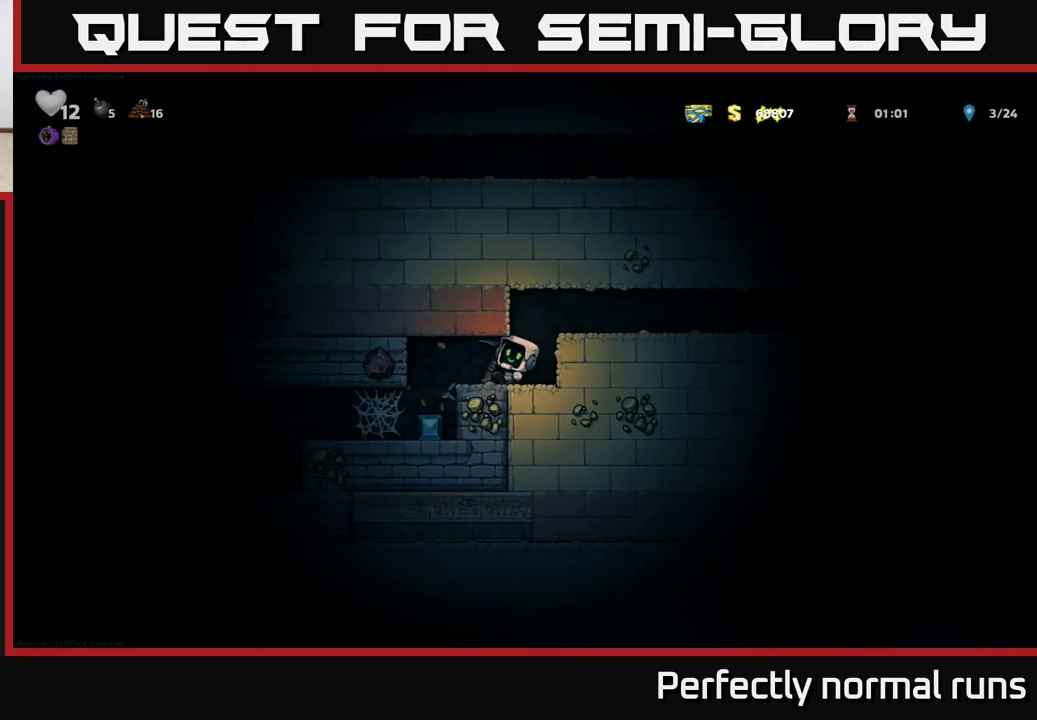
{"buttons": [], "left_stick": "center", "right_stick": "center", "events": [[17, "X", "up"], [167, "left_stick", "center"]]}
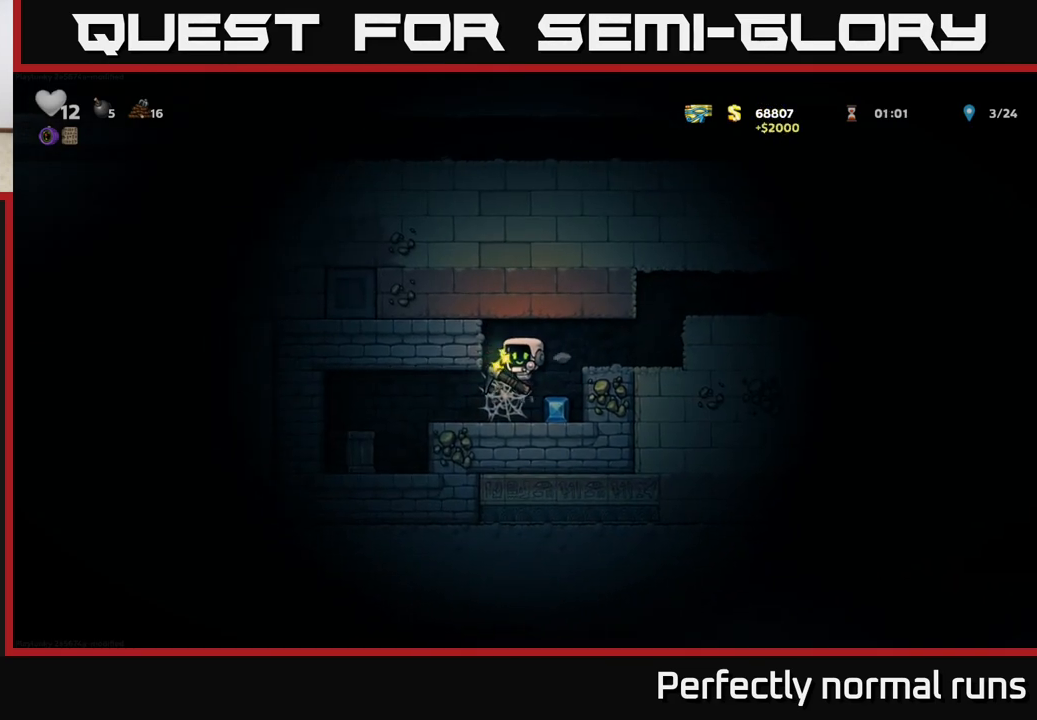
{"buttons": [], "left_stick": "down-left", "right_stick": "center", "events": [[67, "left_stick", "right"], [317, "A", "down"], [333, "left_stick", "down-left"], [383, "A", "up"]]}
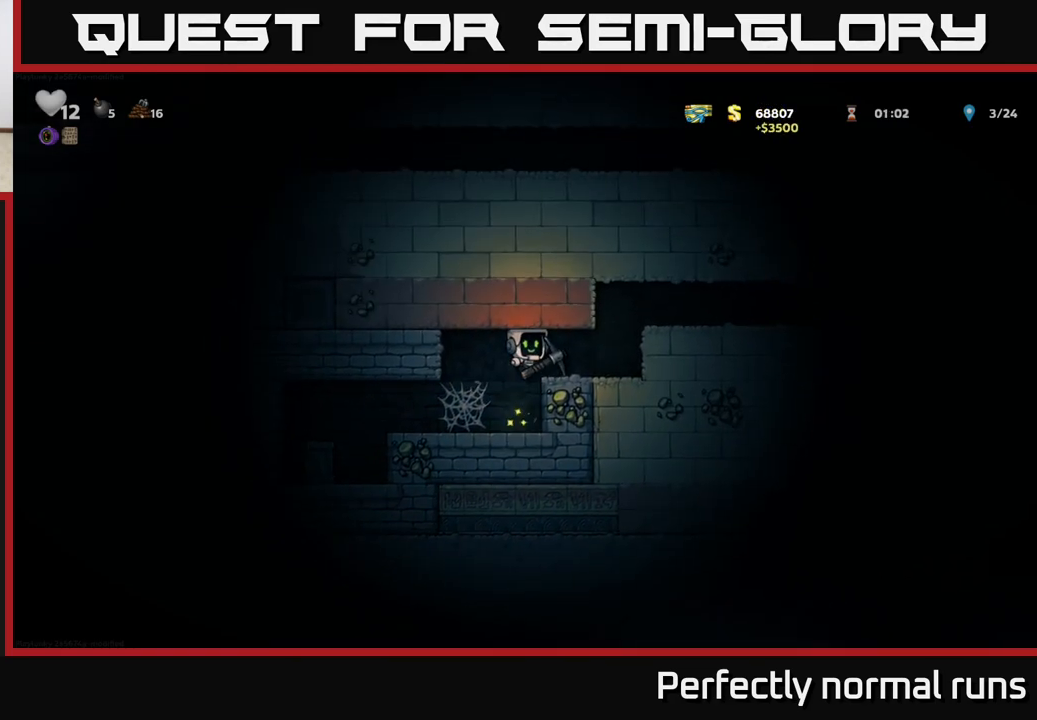
{"buttons": [], "left_stick": "right", "right_stick": "center", "events": [[17, "left_stick", "center"], [183, "left_stick", "left"], [333, "left_stick", "center"], [400, "left_stick", "right"]]}
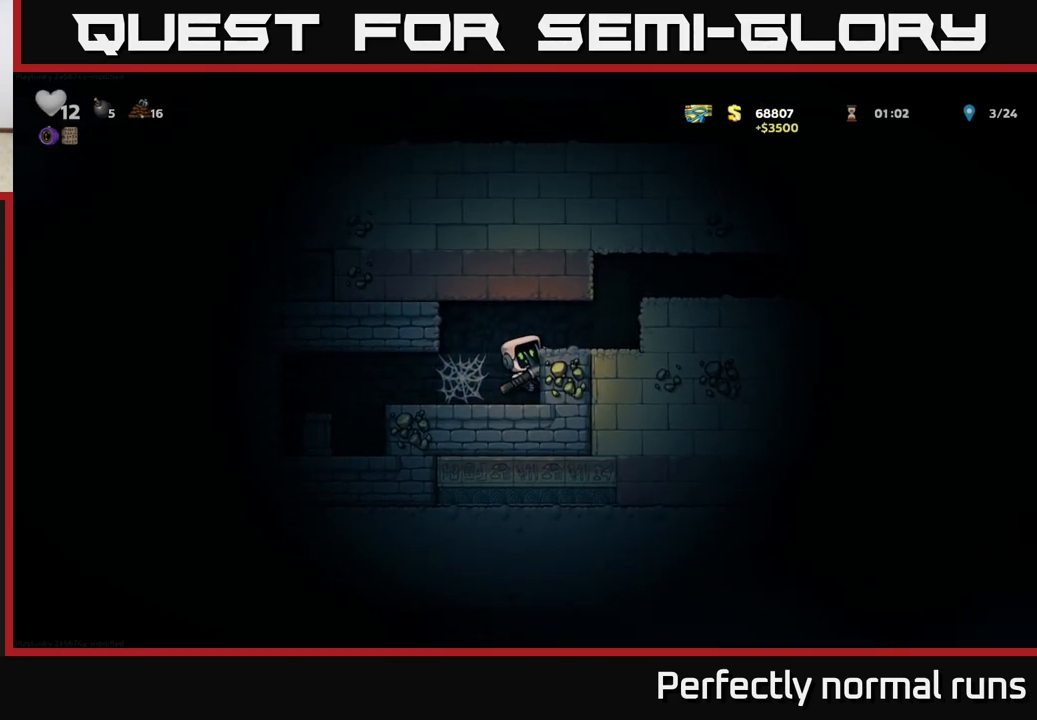
{"buttons": [], "left_stick": "down", "right_stick": "center", "events": [[50, "X", "down"], [50, "left_stick", "center"], [117, "X", "up"], [433, "left_stick", "down"]]}
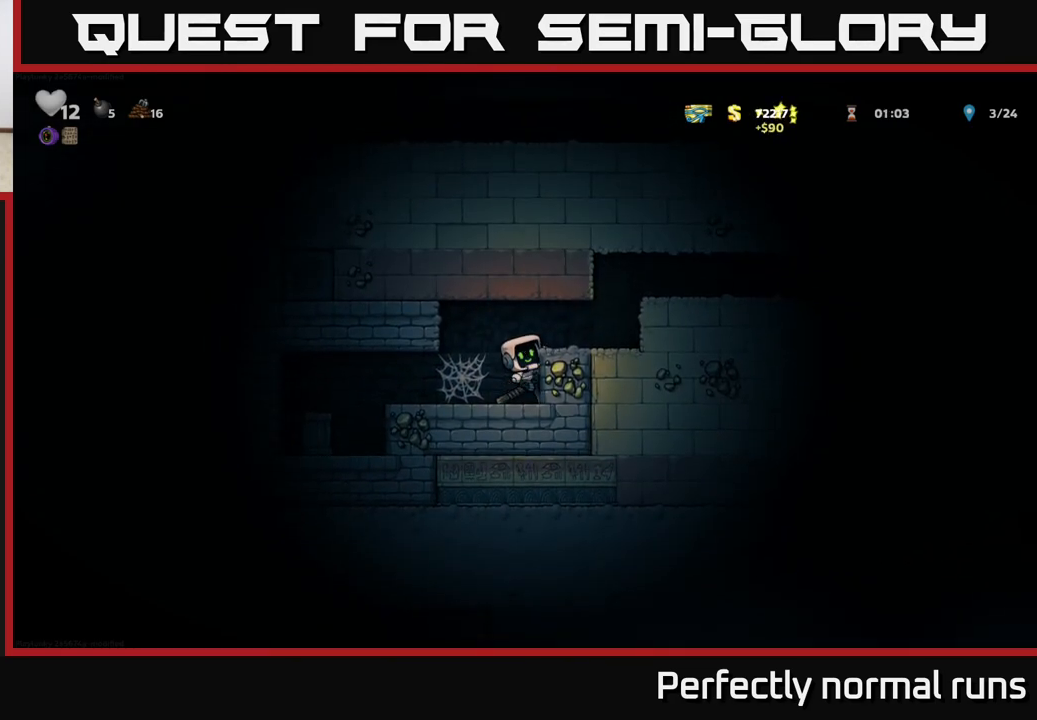
{"buttons": [], "left_stick": "center", "right_stick": "center", "events": [[33, "A", "down"], [117, "A", "up"], [233, "X", "down"], [367, "X", "up"], [367, "left_stick", "center"]]}
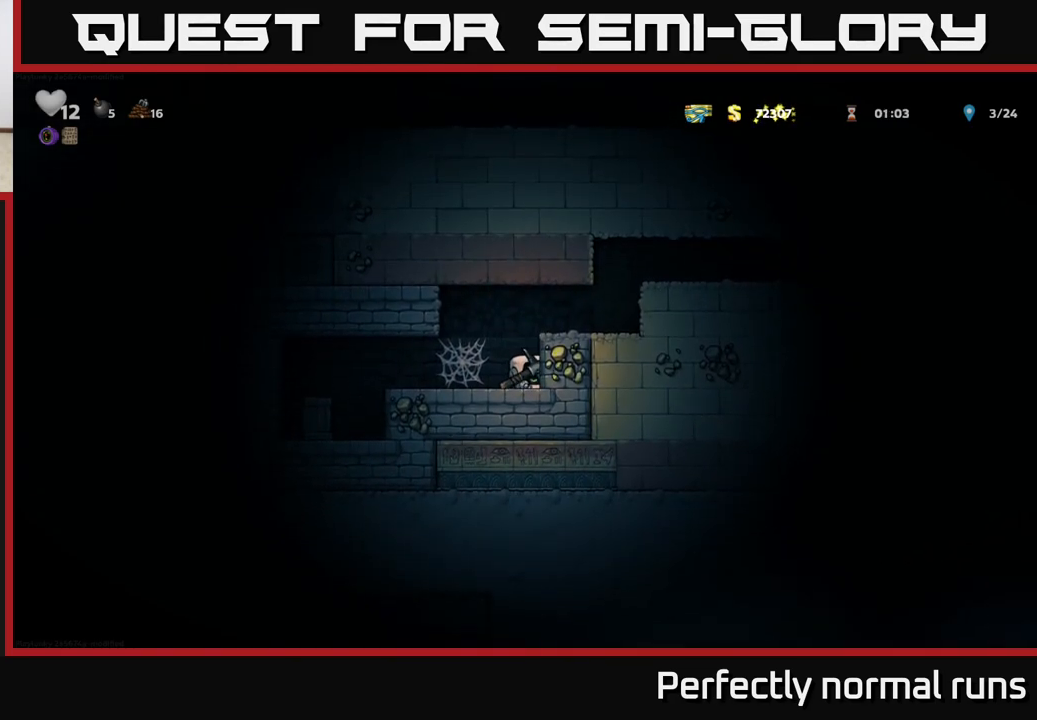
{"buttons": ["X"], "left_stick": "right", "right_stick": "center", "events": [[17, "left_stick", "right"], [33, "X", "down"], [167, "X", "up"], [183, "left_stick", "center"], [383, "left_stick", "right"], [467, "X", "down"]]}
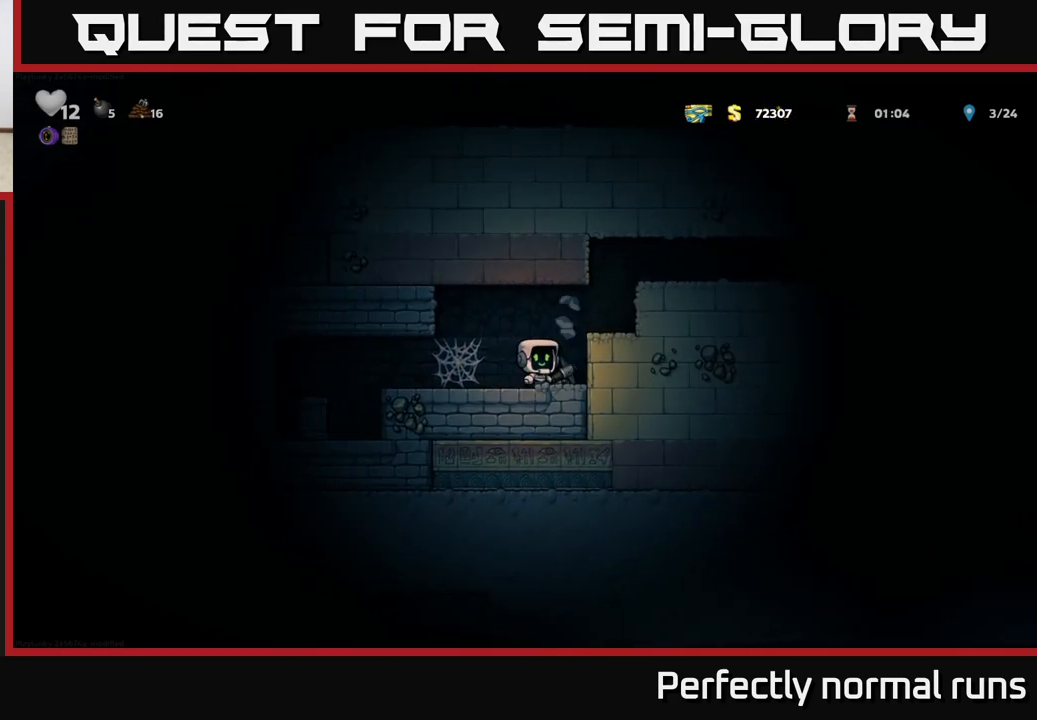
{"buttons": ["X"], "left_stick": "right", "right_stick": "center", "events": [[117, "X", "up"], [367, "X", "down"]]}
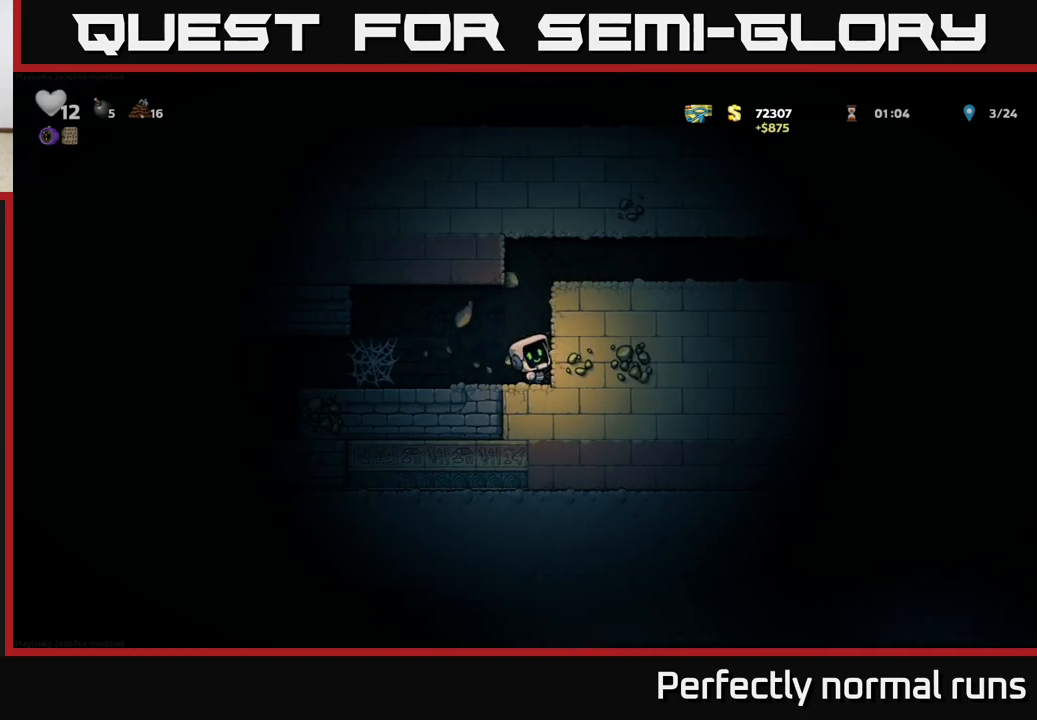
{"buttons": [], "left_stick": "right", "right_stick": "center", "events": [[33, "X", "up"], [283, "X", "down"], [450, "X", "up"]]}
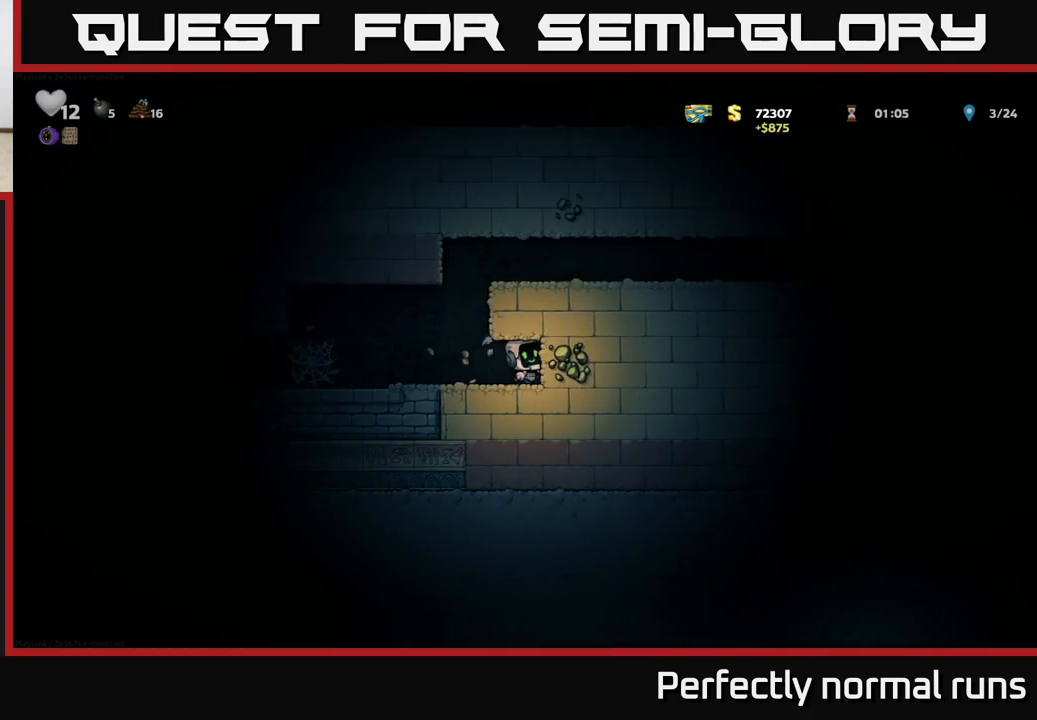
{"buttons": [], "left_stick": "right", "right_stick": "center", "events": [[233, "X", "down"], [383, "X", "up"]]}
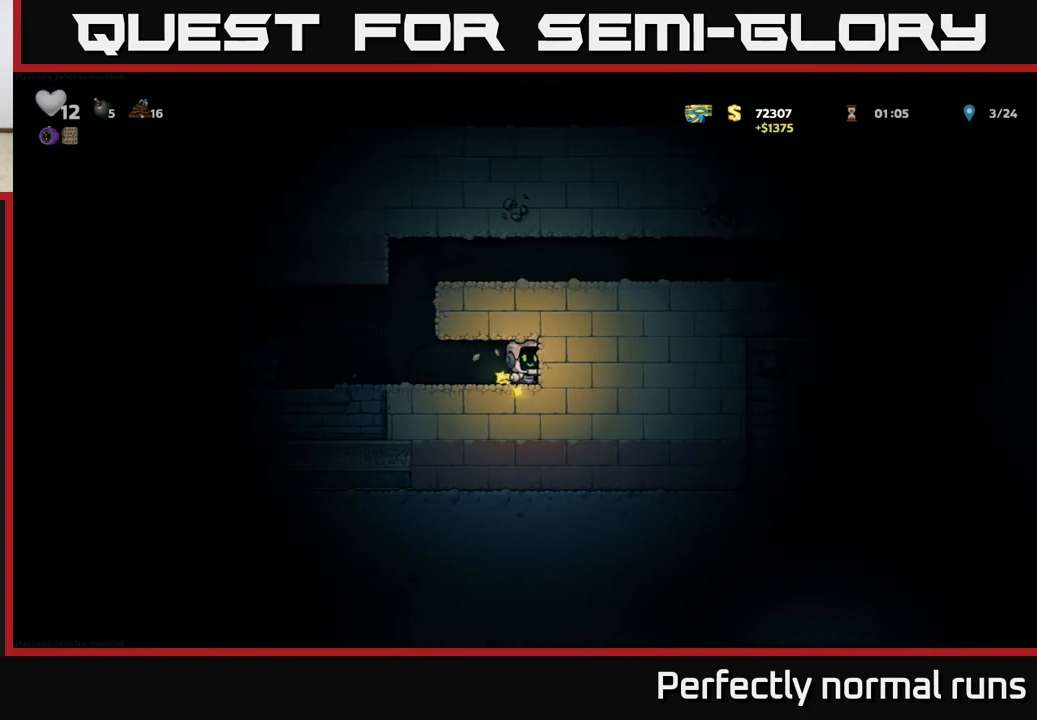
{"buttons": [], "left_stick": "right", "right_stick": "center", "events": [[133, "X", "down"], [283, "X", "up"]]}
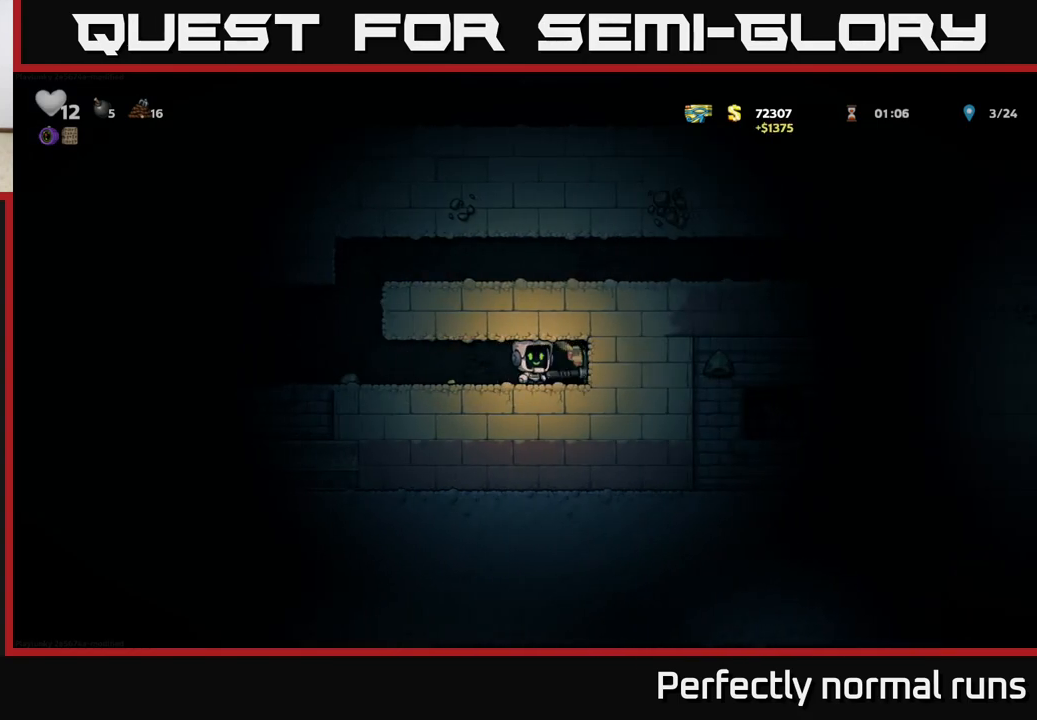
{"buttons": ["X"], "left_stick": "right", "right_stick": "center", "events": [[33, "X", "down"], [217, "X", "up"], [483, "X", "down"]]}
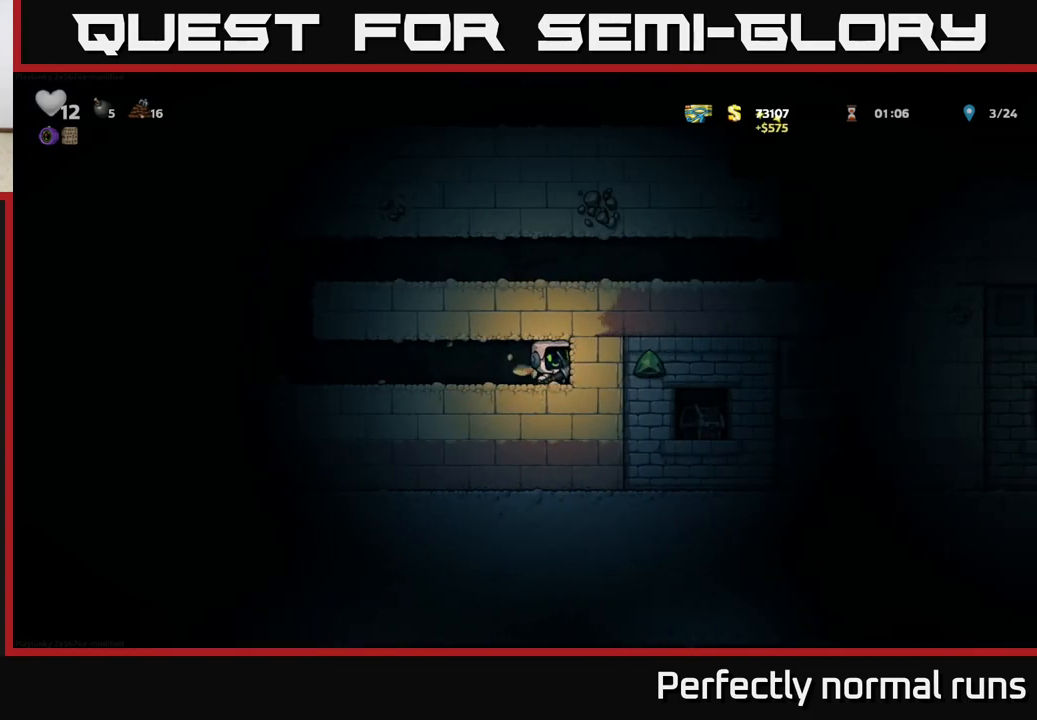
{"buttons": ["X"], "left_stick": "right", "right_stick": "center", "events": [[150, "X", "up"], [367, "X", "down"]]}
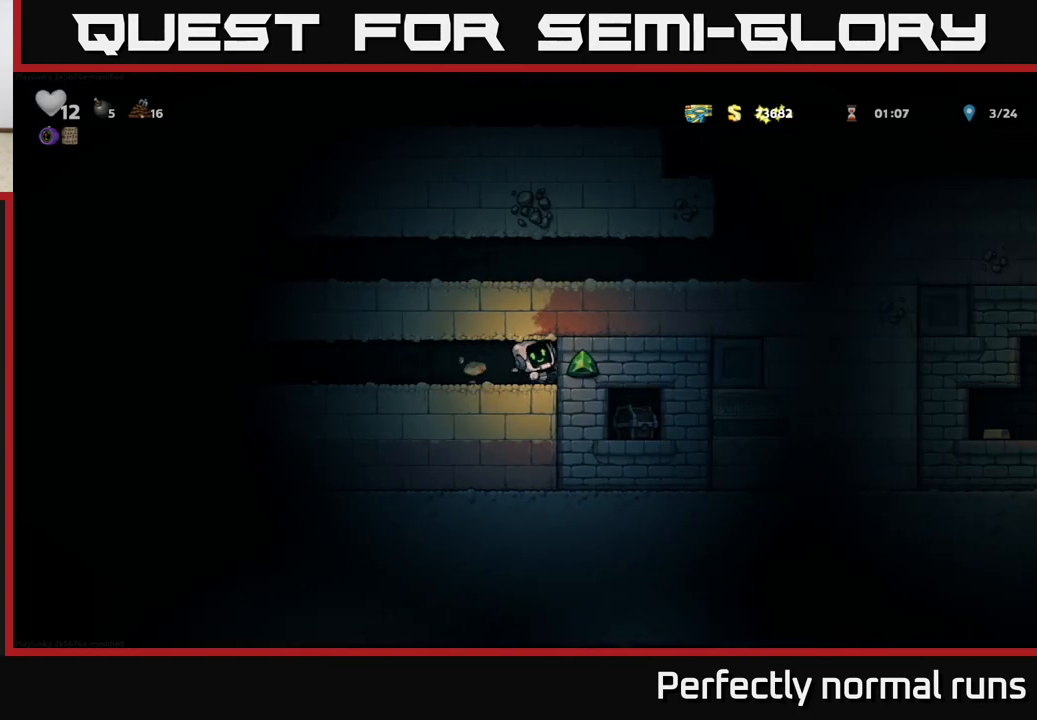
{"buttons": [], "left_stick": "center", "right_stick": "center", "events": [[50, "X", "up"], [300, "X", "down"], [467, "X", "up"], [500, "left_stick", "center"]]}
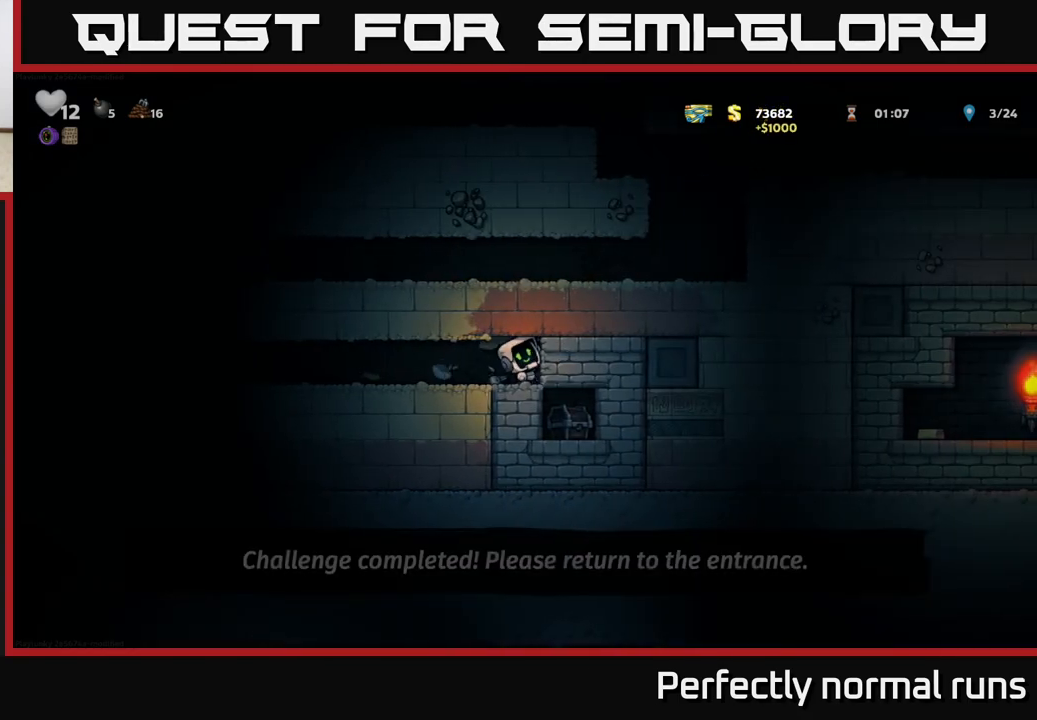
{"buttons": [], "left_stick": "left", "right_stick": "center", "events": [[200, "left_stick", "left"]]}
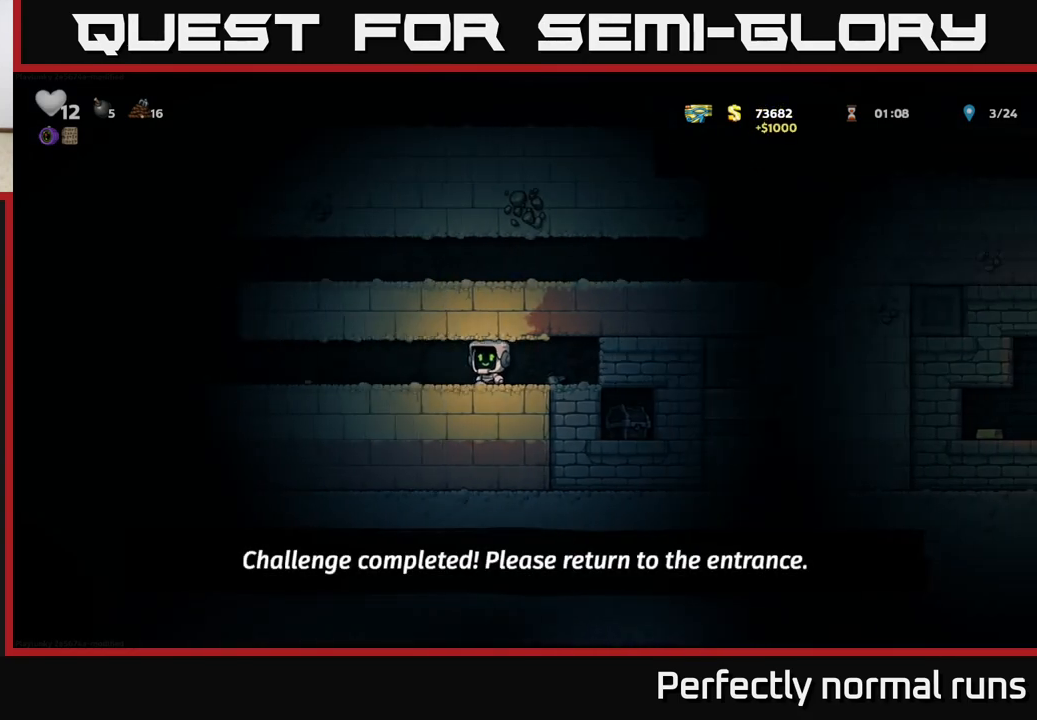
{"buttons": [], "left_stick": "left", "right_stick": "center", "events": []}
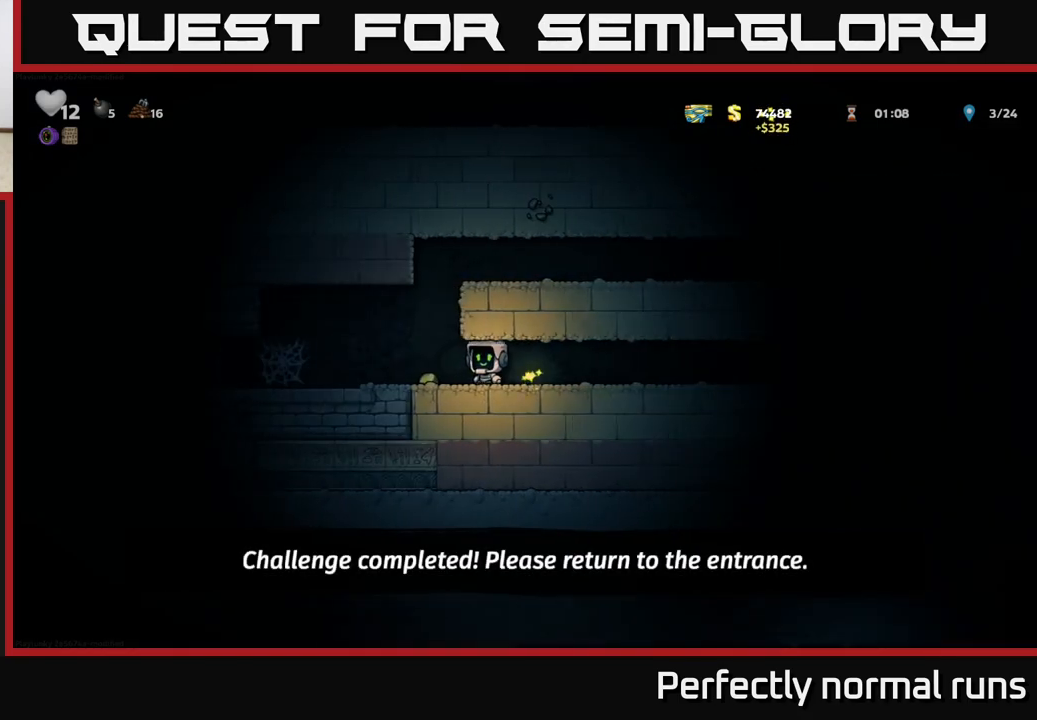
{"buttons": ["A"], "left_stick": "left", "right_stick": "center", "events": [[467, "A", "down"]]}
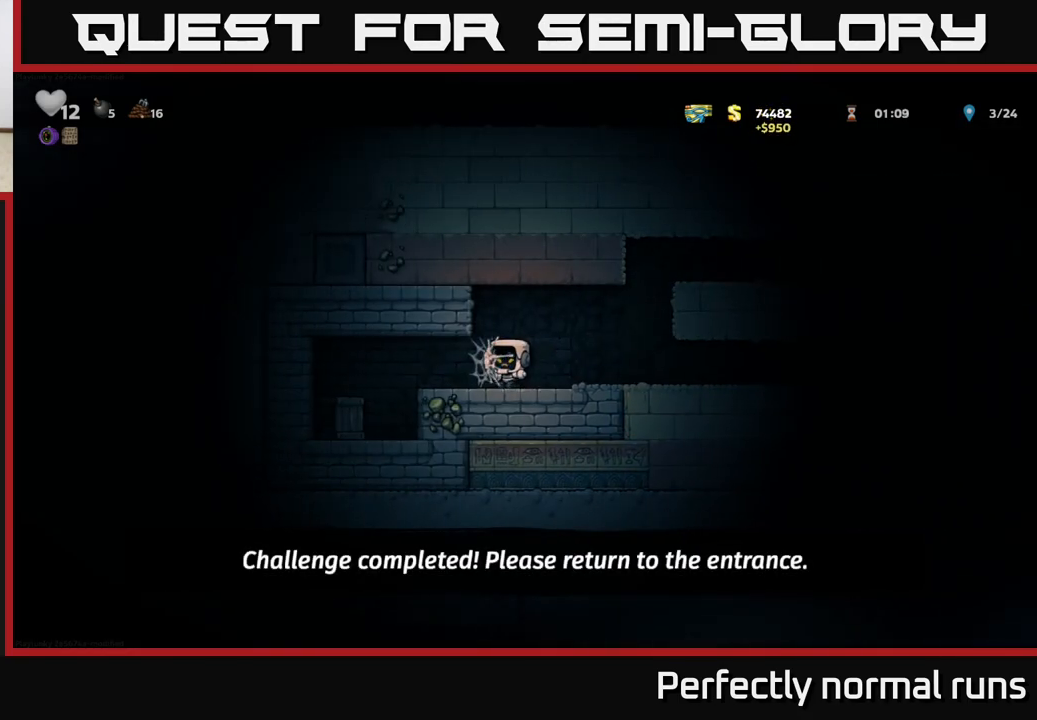
{"buttons": [], "left_stick": "left", "right_stick": "center", "events": [[33, "A", "up"], [117, "A", "down"], [200, "A", "up"]]}
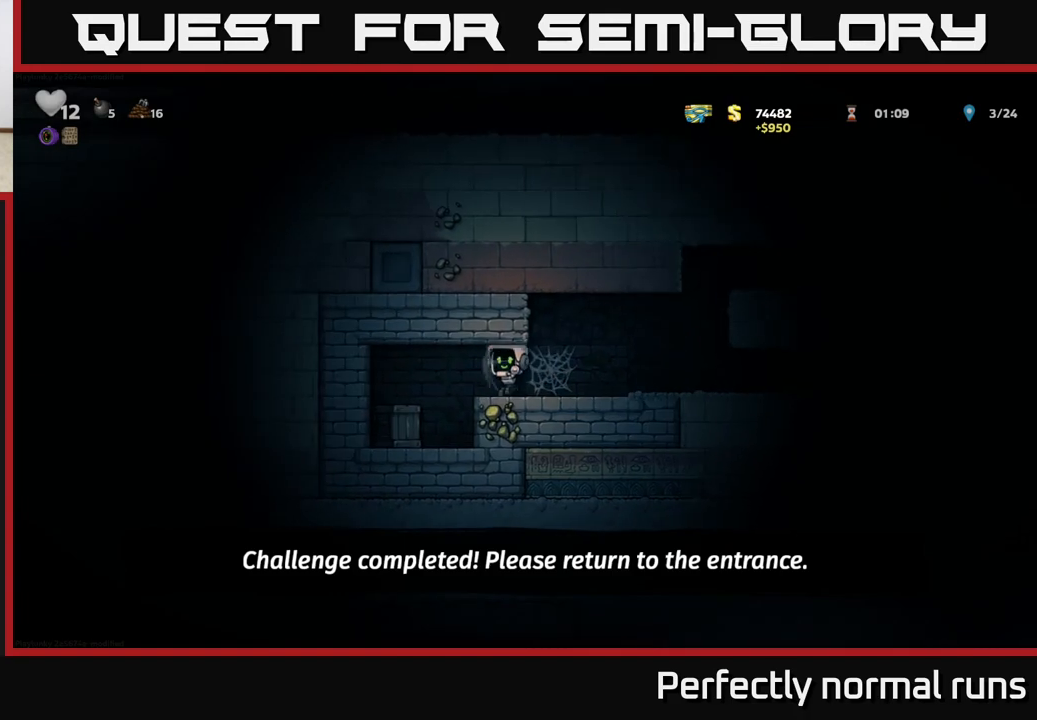
{"buttons": [], "left_stick": "right", "right_stick": "center", "events": [[100, "X", "down"], [183, "X", "up"], [200, "left_stick", "center"], [417, "left_stick", "right"]]}
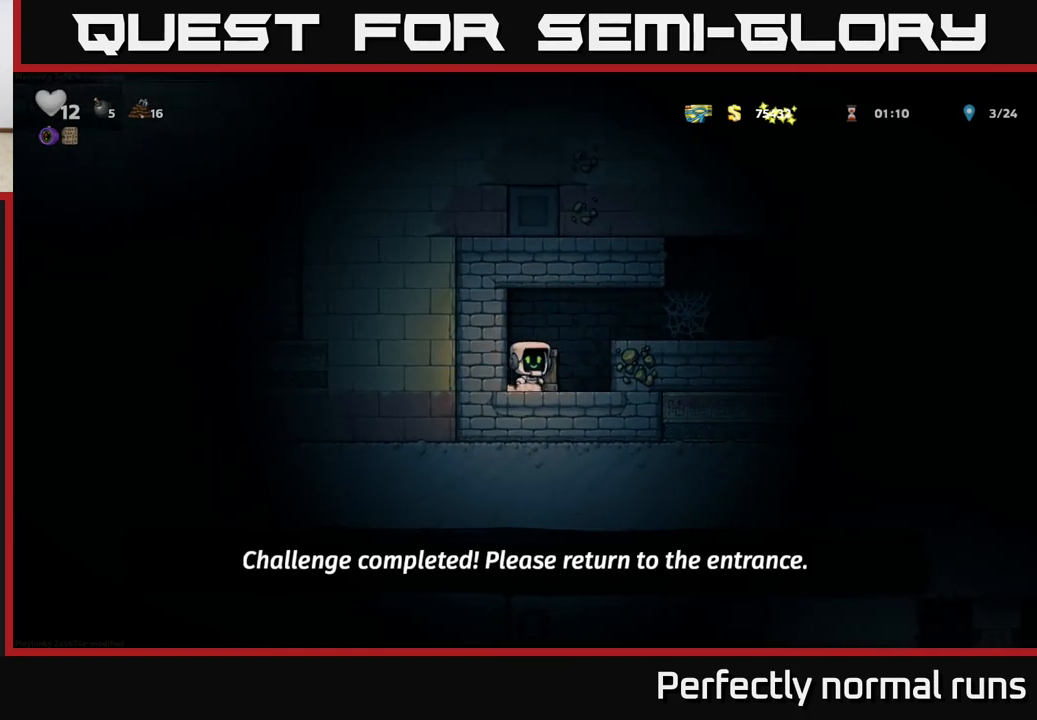
{"buttons": [], "left_stick": "center", "right_stick": "center", "events": [[133, "left_stick", "left"], [233, "X", "down"], [250, "left_stick", "center"], [300, "X", "up"]]}
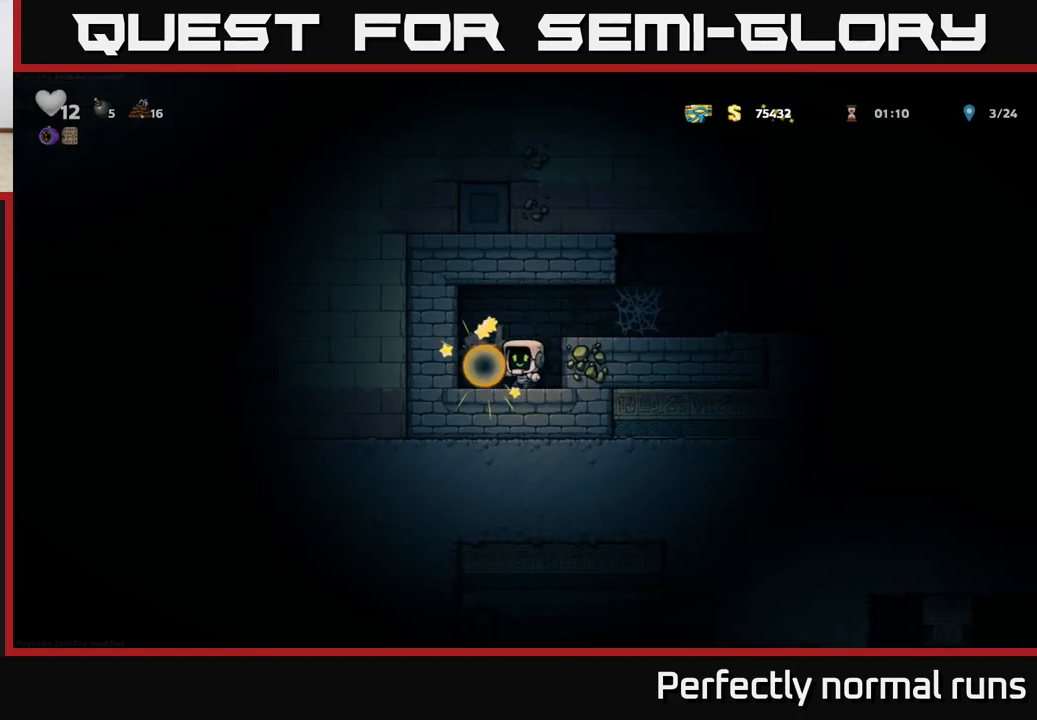
{"buttons": [], "left_stick": "left", "right_stick": "center", "events": [[400, "left_stick", "left"]]}
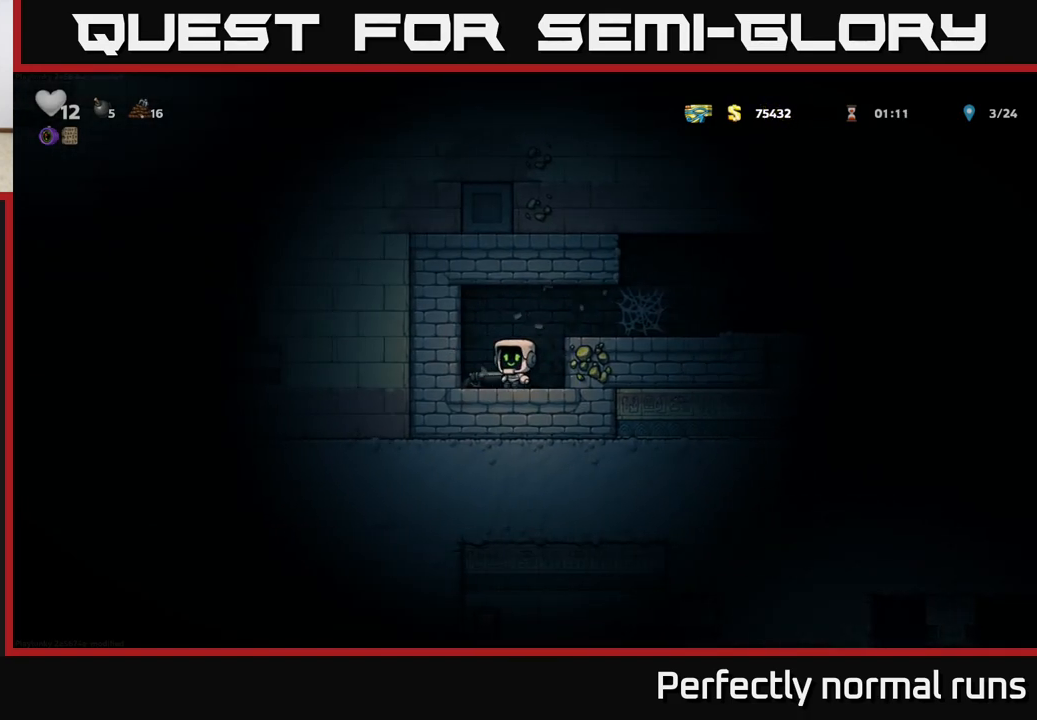
{"buttons": [], "left_stick": "right", "right_stick": "center", "events": [[33, "left_stick", "center"], [83, "left_stick", "down"], [133, "X", "down"], [217, "X", "up"], [283, "A", "down"], [283, "left_stick", "right"], [450, "A", "up"]]}